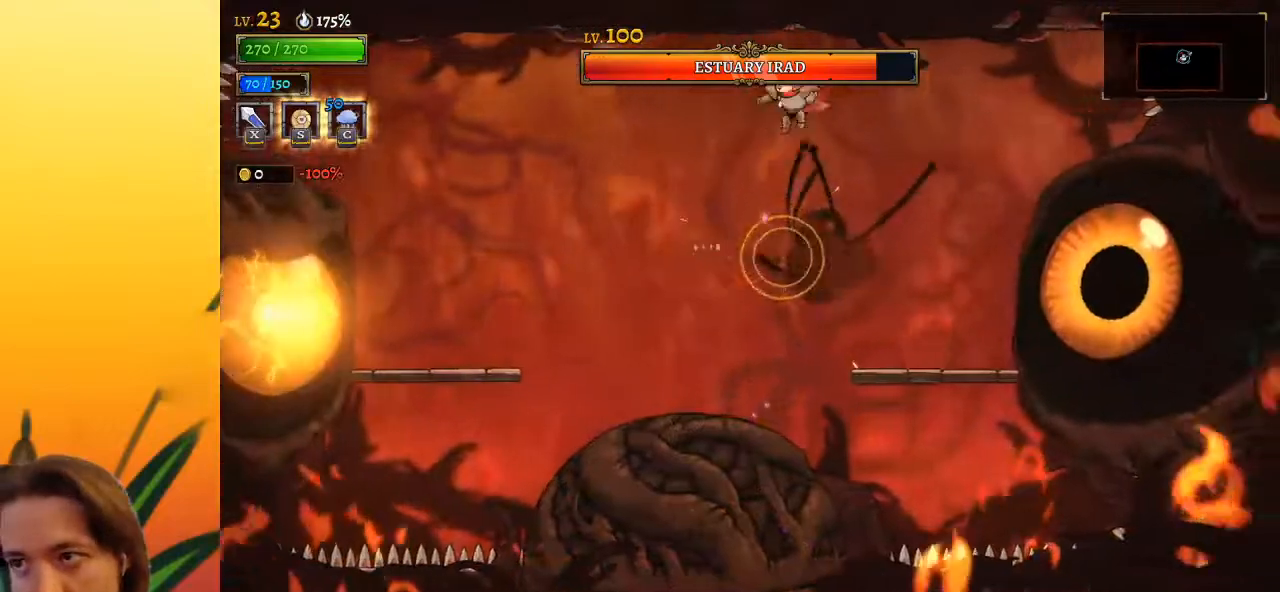
Gameplay with keyboard; each line is a JSON object with the keys held at the frame after it. "events" lists presses ("down") and releases ("up") of "a", "c", "d", "down", "left", "right", "s", "up", "x" and "z" between this image and that frame as [ms after this image, input, new state], when the widget could be followed in between. No other keys are recorded. Mouse input is not recorded.
{"keys": [], "events": [[383, "x", "down"], [433, "right", "up"], [483, "x", "up"]]}
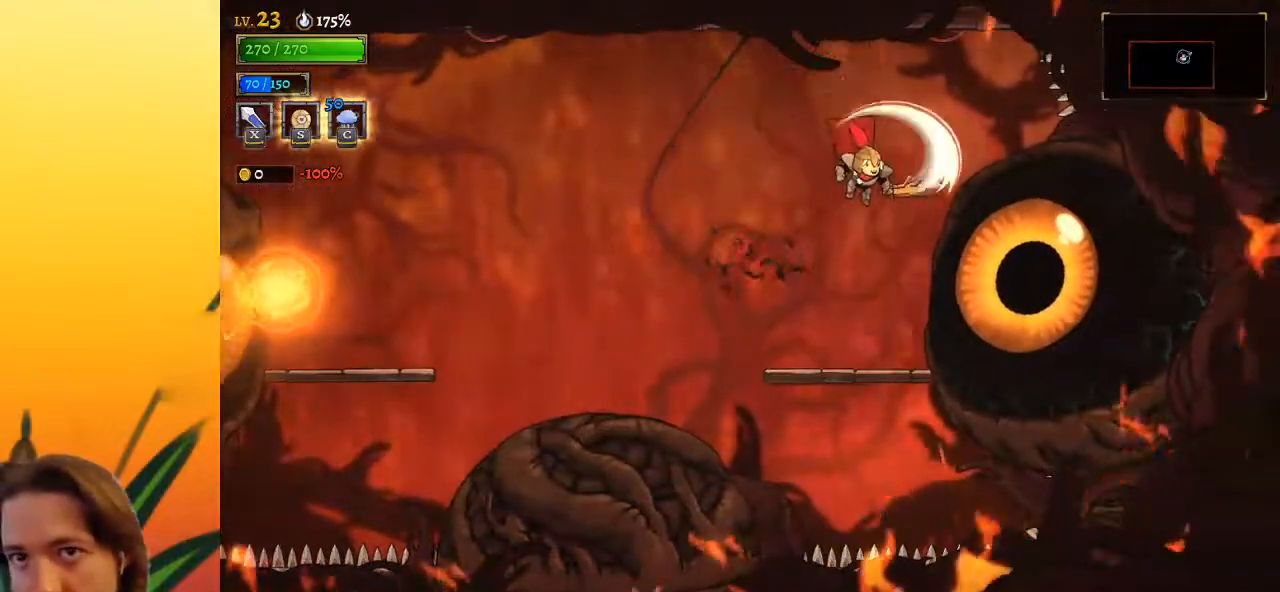
{"keys": [], "events": [[333, "x", "down"], [483, "x", "up"]]}
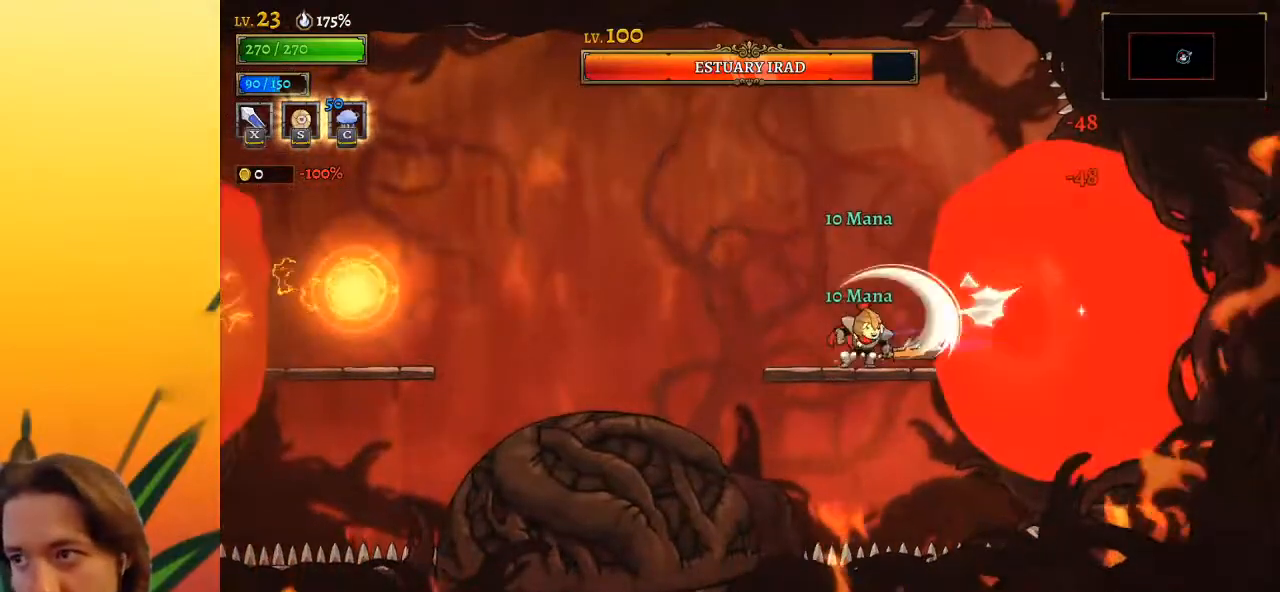
{"keys": [], "events": [[83, "right", "down"], [117, "right", "up"], [267, "x", "down"], [350, "c", "down"], [350, "x", "up"], [500, "c", "up"]]}
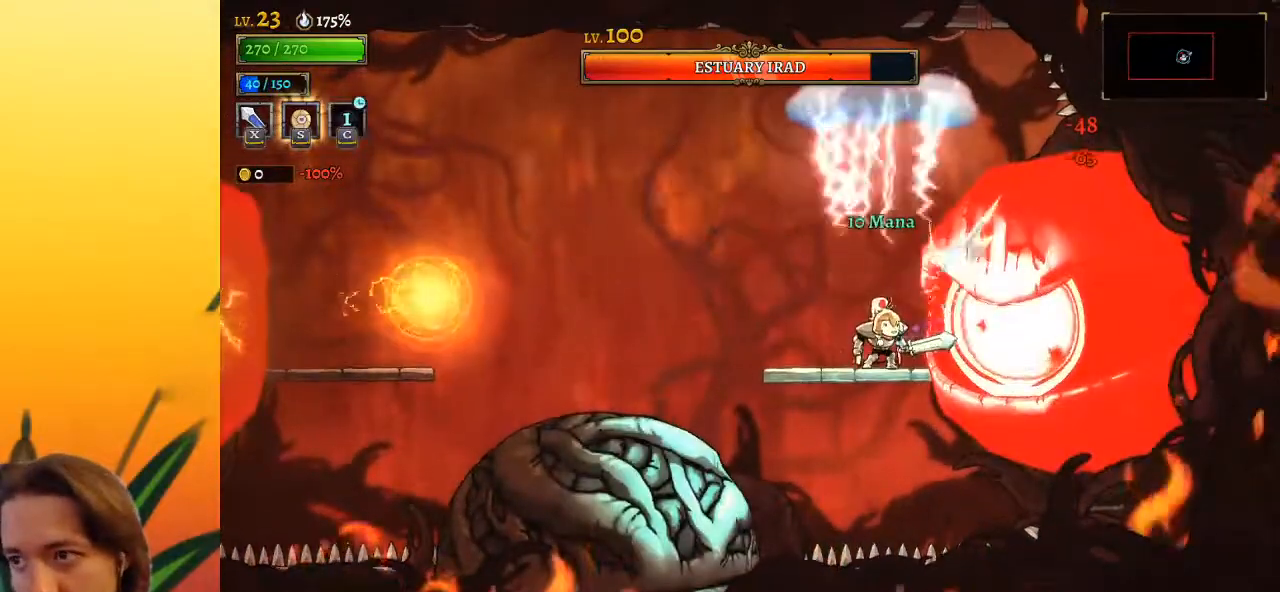
{"keys": ["left"], "events": [[283, "x", "down"], [367, "x", "up"], [417, "left", "down"]]}
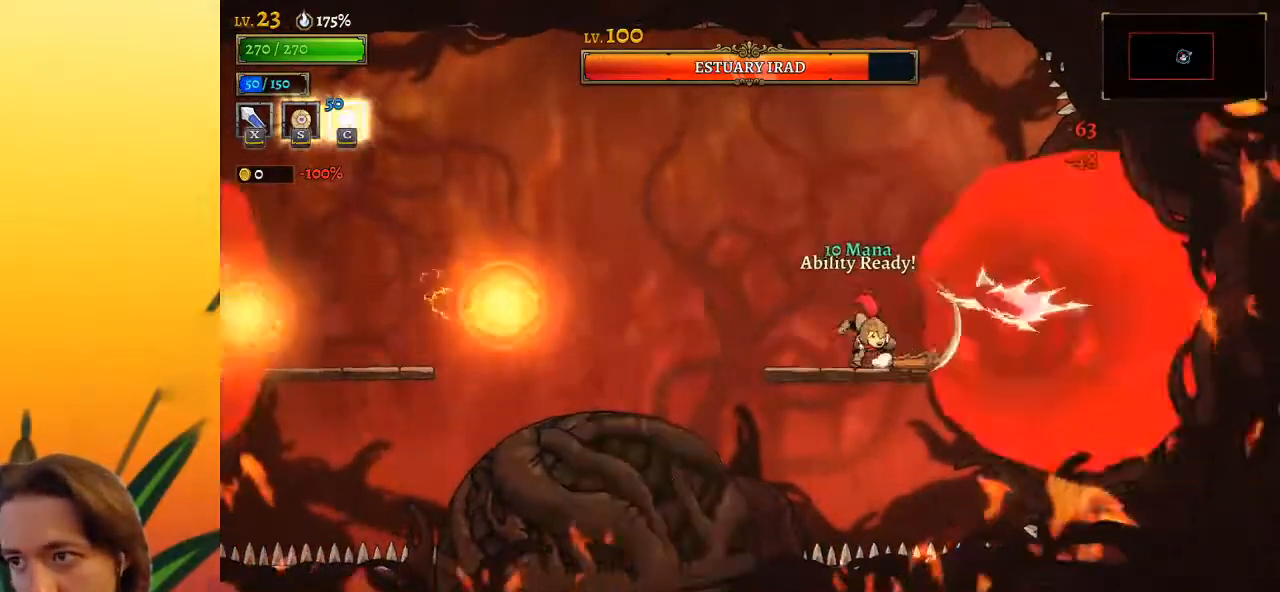
{"keys": [], "events": [[117, "left", "up"], [300, "x", "down"], [350, "right", "down"], [383, "x", "up"], [433, "right", "up"]]}
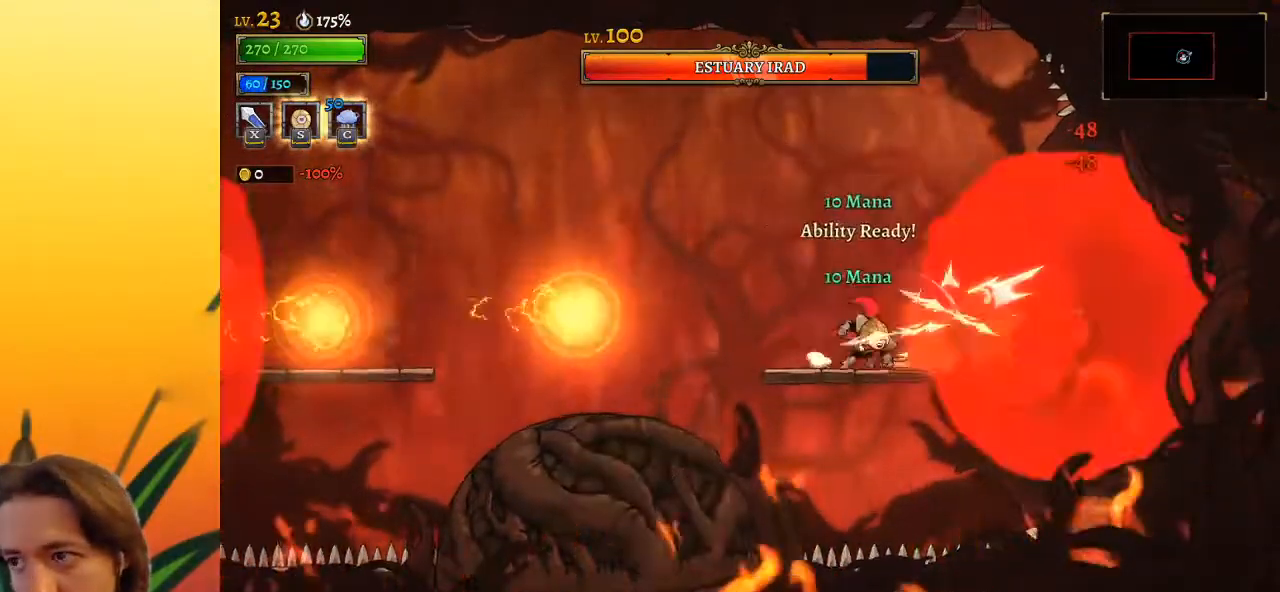
{"keys": [], "events": [[267, "x", "down"], [367, "x", "up"]]}
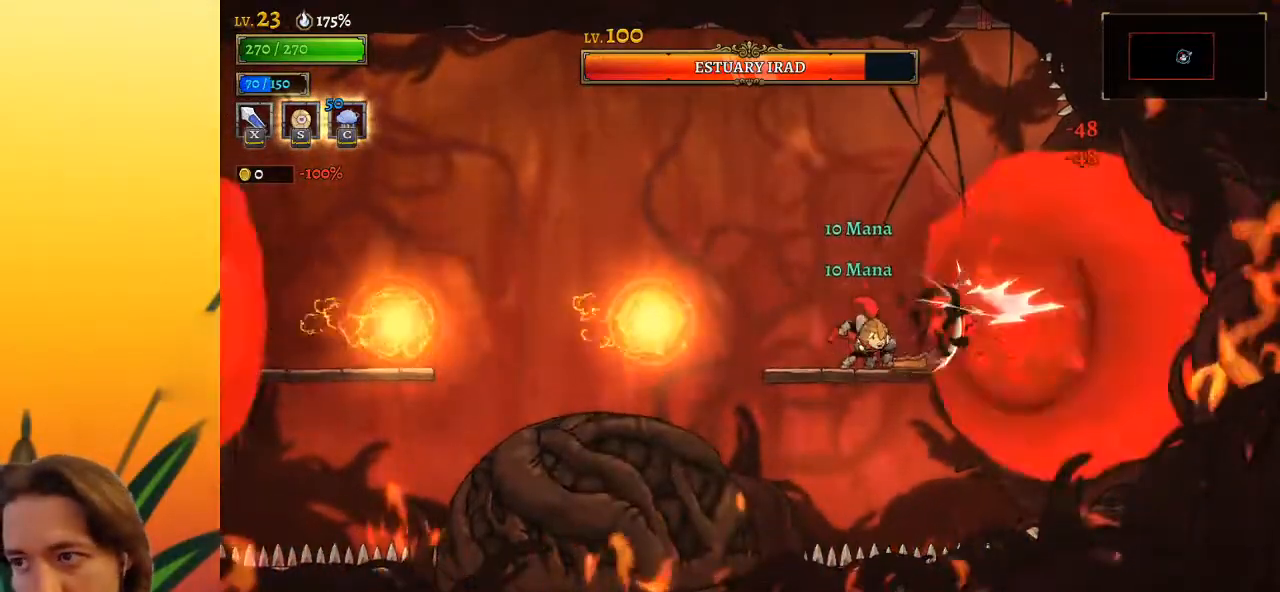
{"keys": ["left"], "events": [[233, "x", "down"], [233, "z", "down"], [383, "left", "down"], [417, "x", "up"], [417, "z", "up"]]}
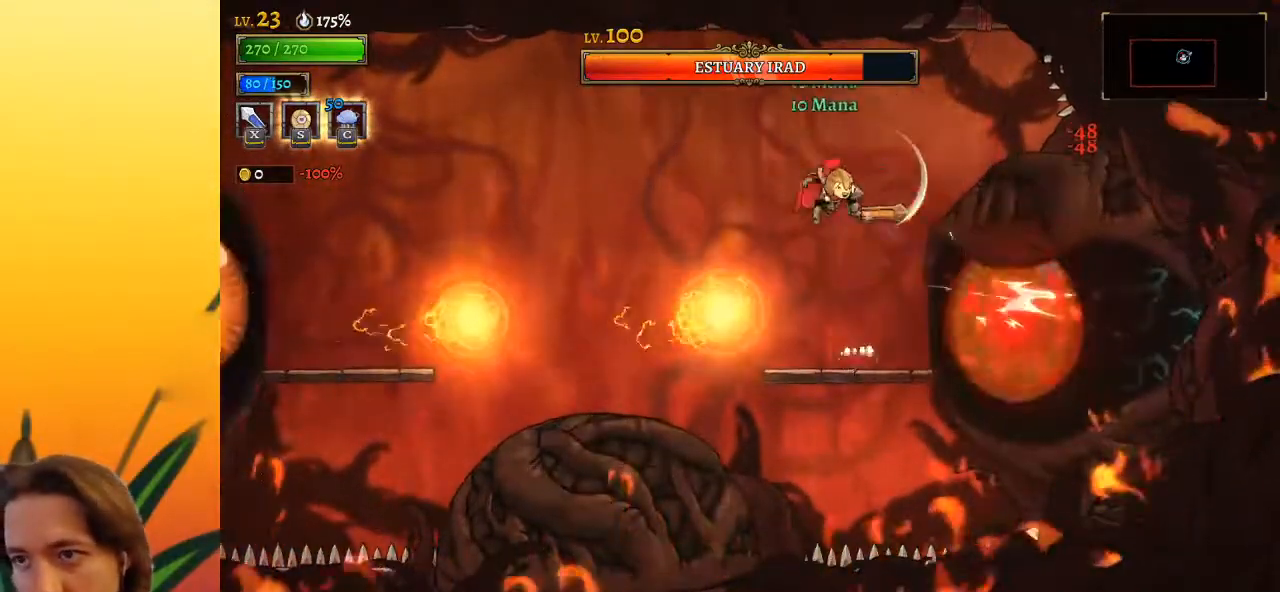
{"keys": ["left"], "events": [[117, "down", "down"], [300, "down", "up"]]}
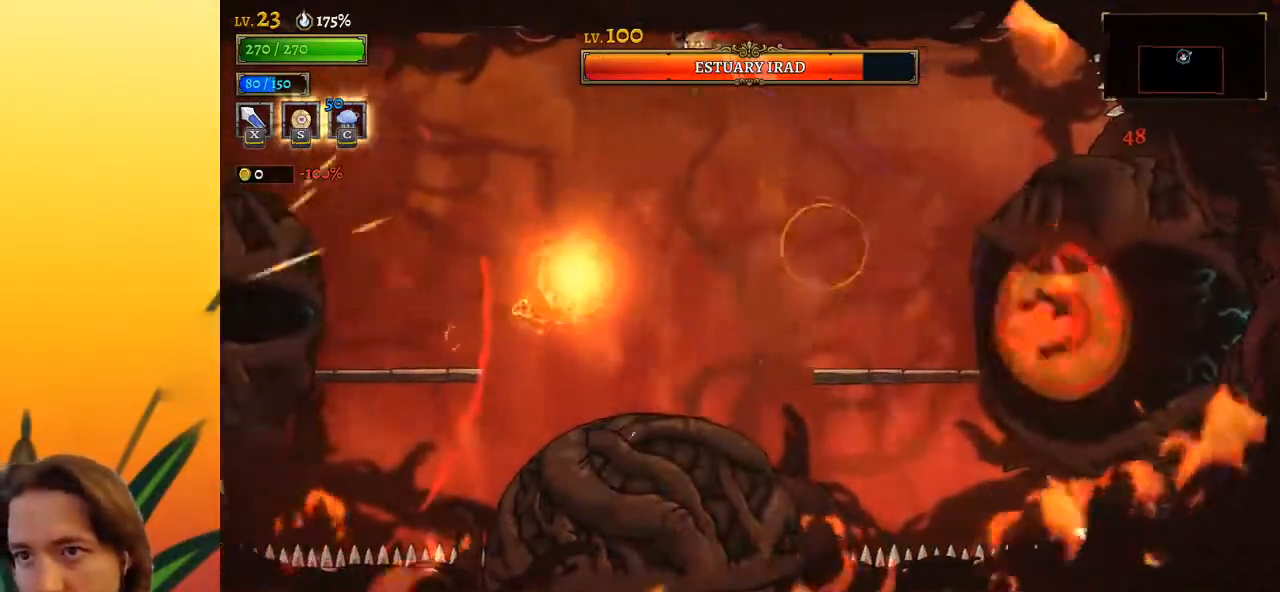
{"keys": ["d", "right"], "events": [[133, "down", "down"], [267, "right", "down"], [317, "down", "up"], [367, "left", "up"], [367, "right", "up"], [417, "right", "down"], [450, "d", "down"]]}
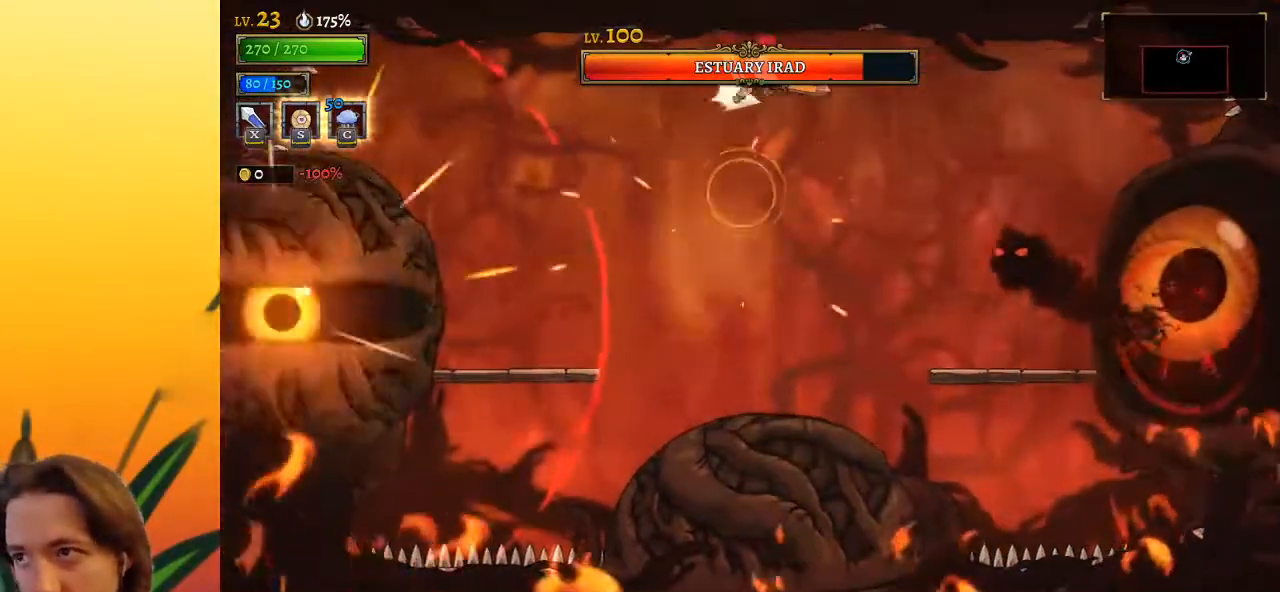
{"keys": ["right"], "events": [[150, "d", "up"], [233, "down", "down"], [283, "right", "up"], [417, "right", "down"], [467, "down", "up"]]}
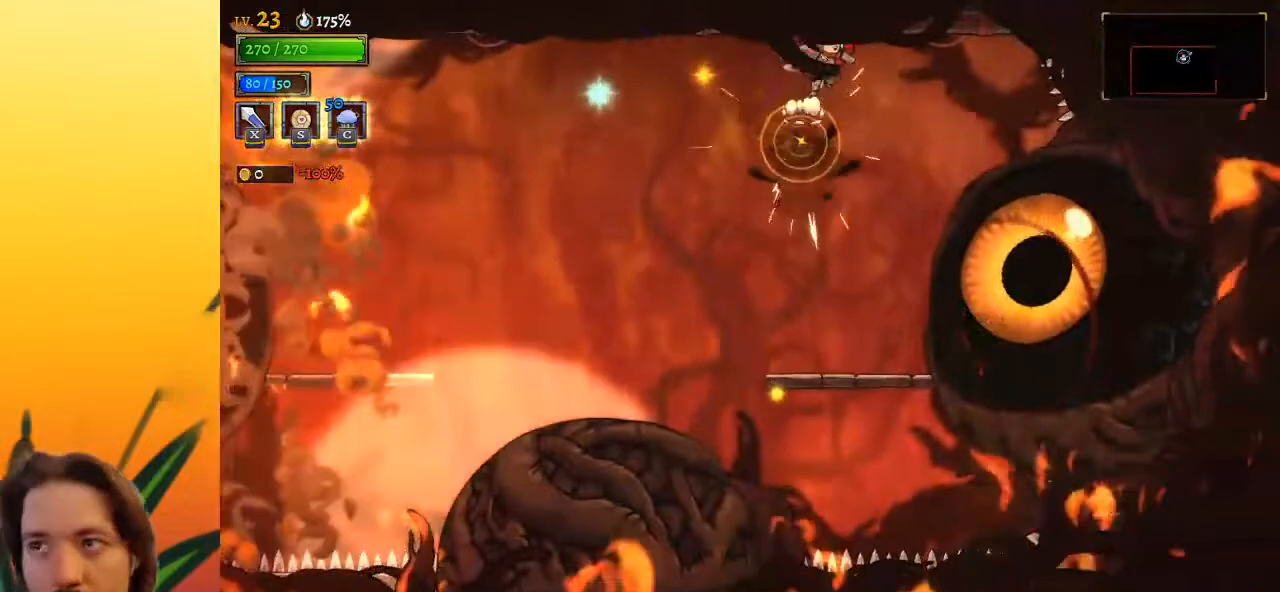
{"keys": [], "events": [[117, "right", "up"], [250, "x", "down"], [350, "x", "up"]]}
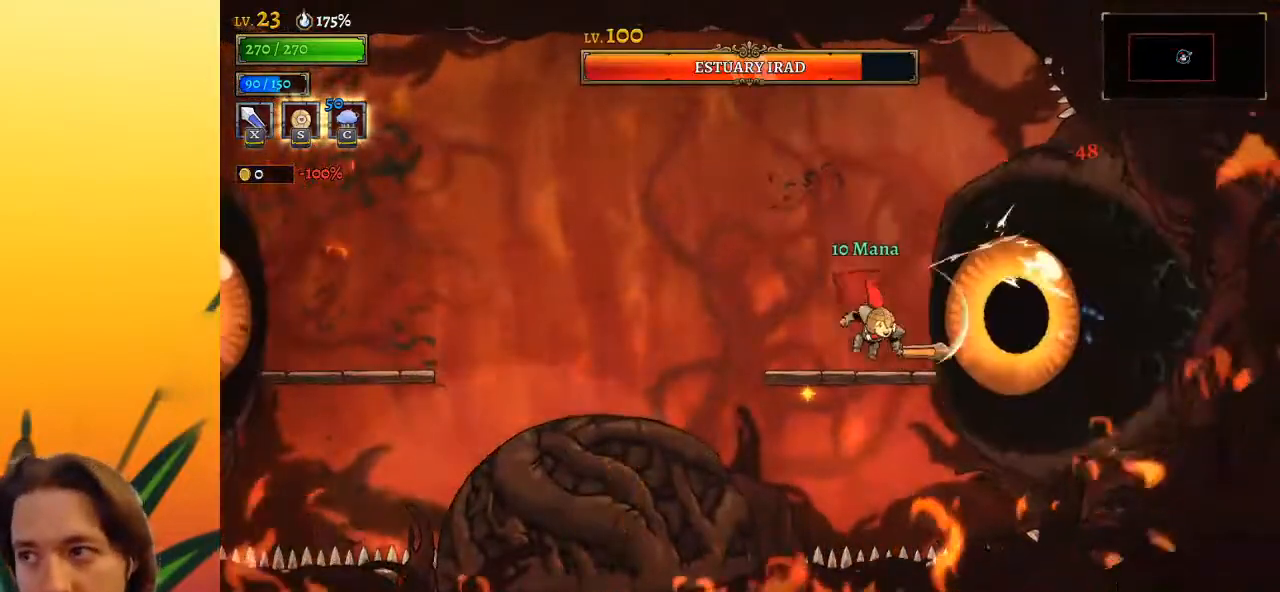
{"keys": [], "events": [[183, "x", "down"], [267, "x", "up"]]}
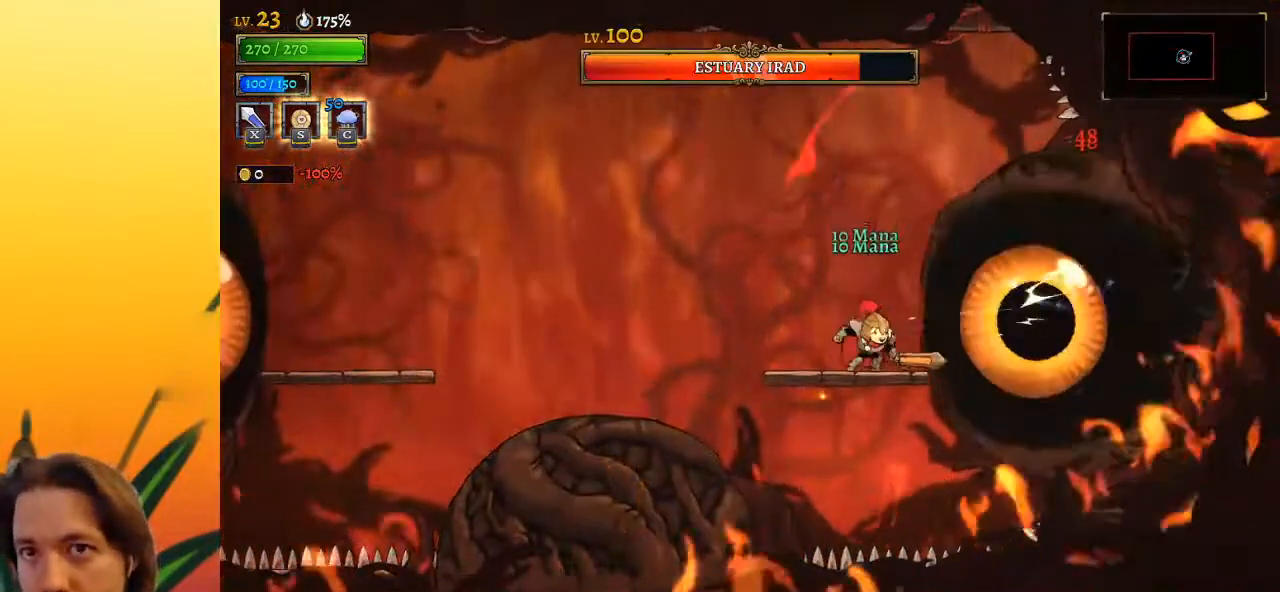
{"keys": [], "events": [[100, "x", "down"], [233, "x", "up"], [383, "right", "down"], [433, "right", "up"]]}
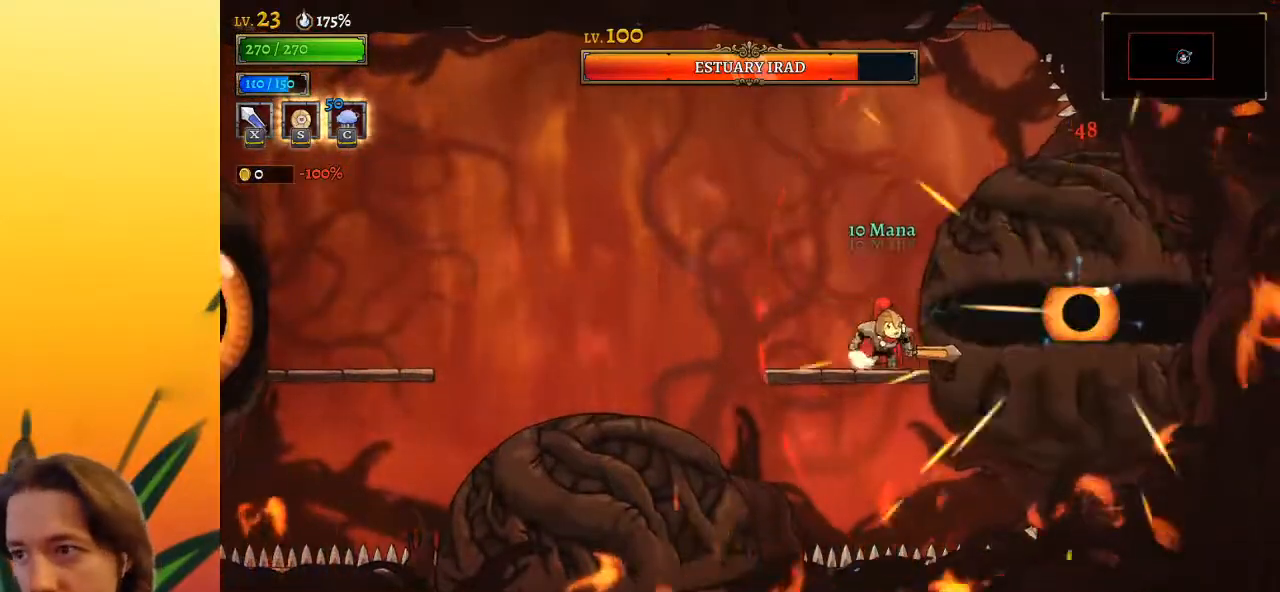
{"keys": ["left", "z"], "events": [[67, "x", "down"], [167, "x", "up"], [200, "left", "down"], [250, "z", "down"]]}
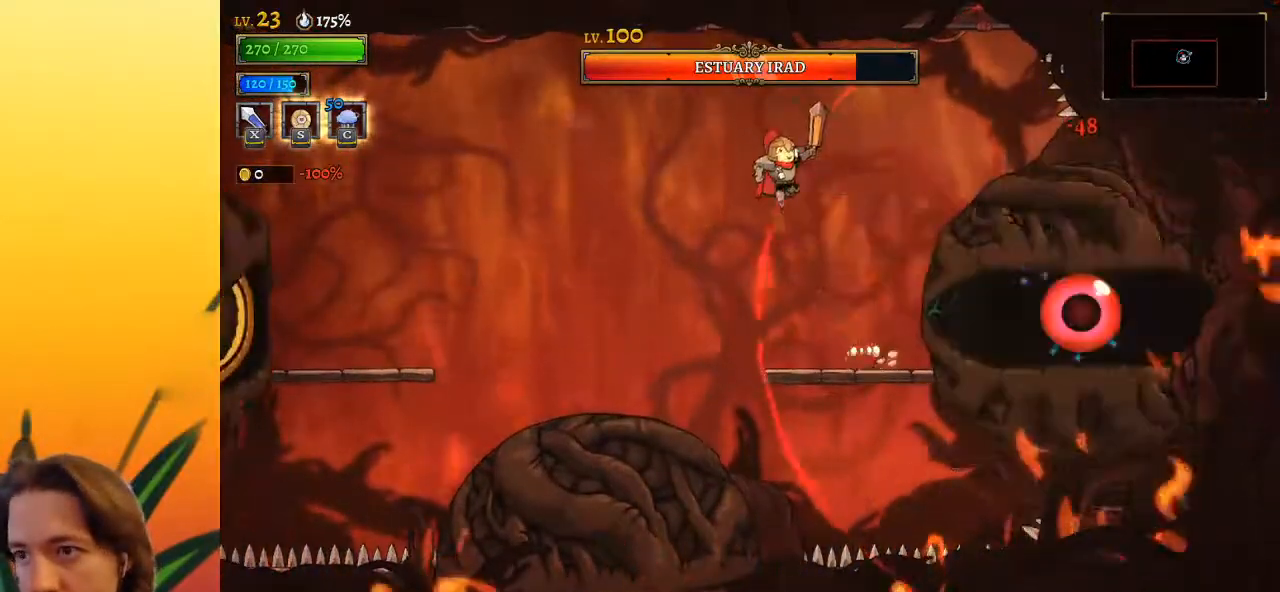
{"keys": ["right", "x"], "events": [[183, "left", "up"], [217, "right", "down"], [217, "z", "up"], [500, "x", "down"]]}
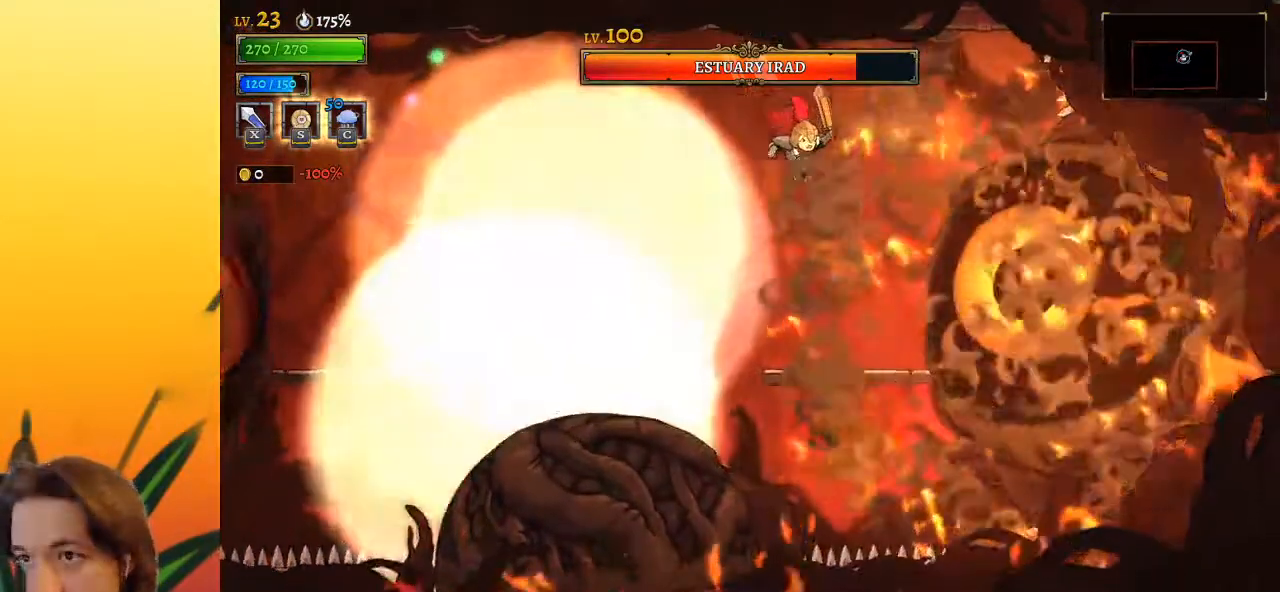
{"keys": [], "events": [[100, "x", "up"], [150, "right", "up"], [333, "c", "down"], [417, "c", "up"]]}
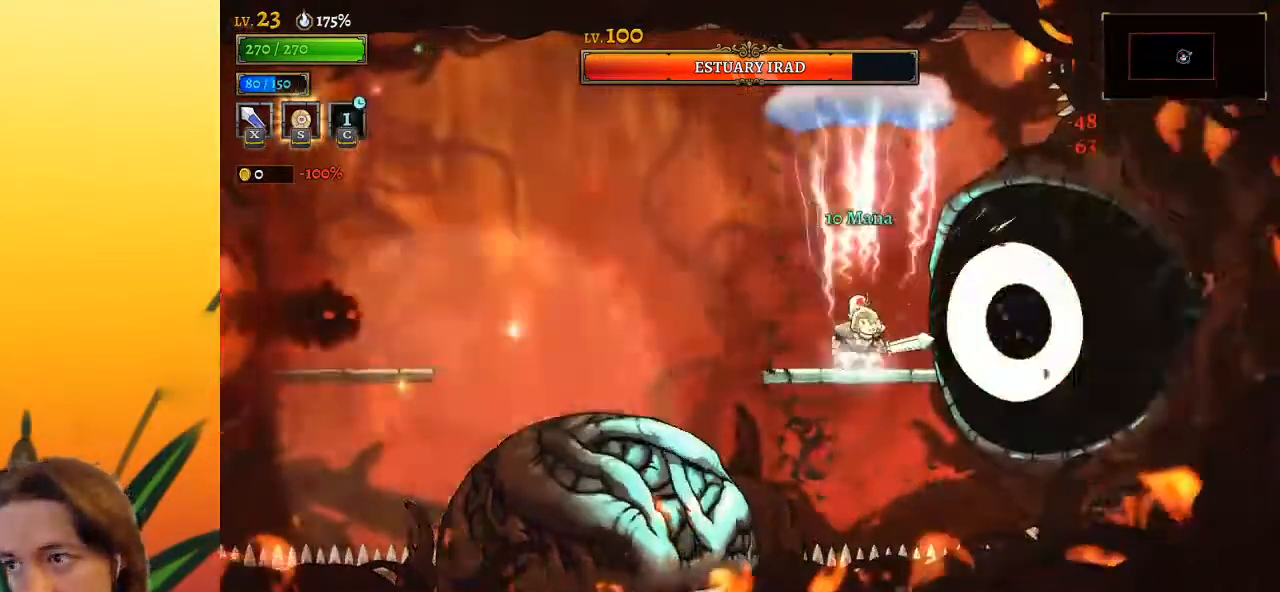
{"keys": [], "events": [[150, "right", "down"], [200, "right", "up"], [250, "x", "down"], [350, "x", "up"]]}
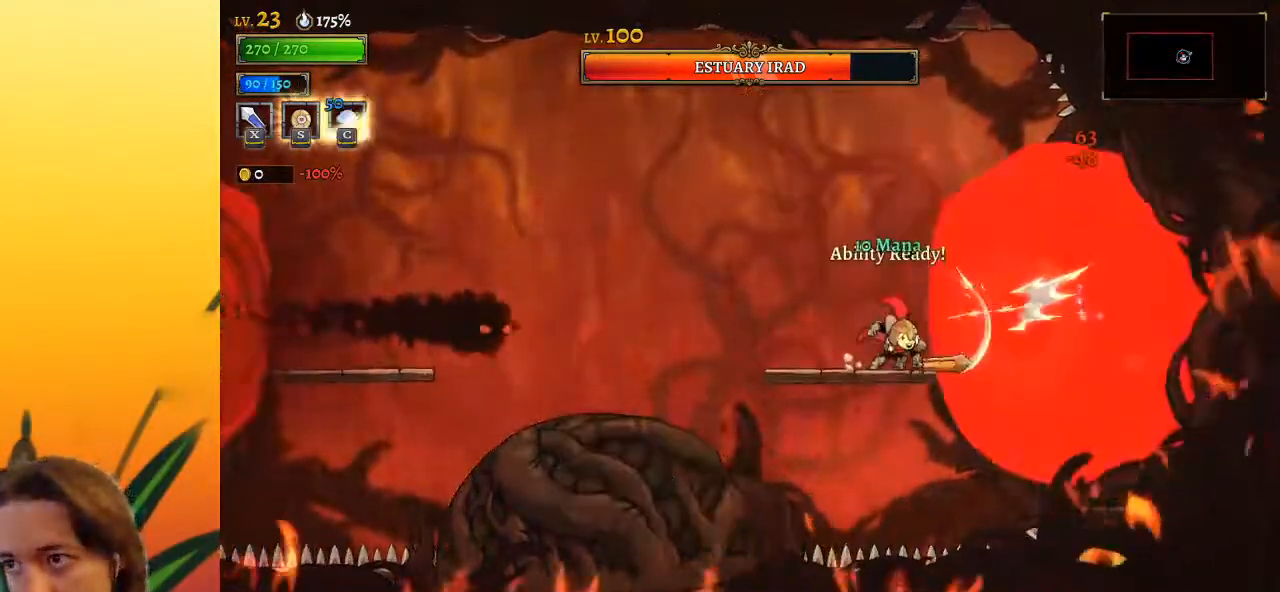
{"keys": ["left", "z"], "events": [[217, "x", "down"], [317, "x", "up"], [417, "left", "down"], [417, "z", "down"]]}
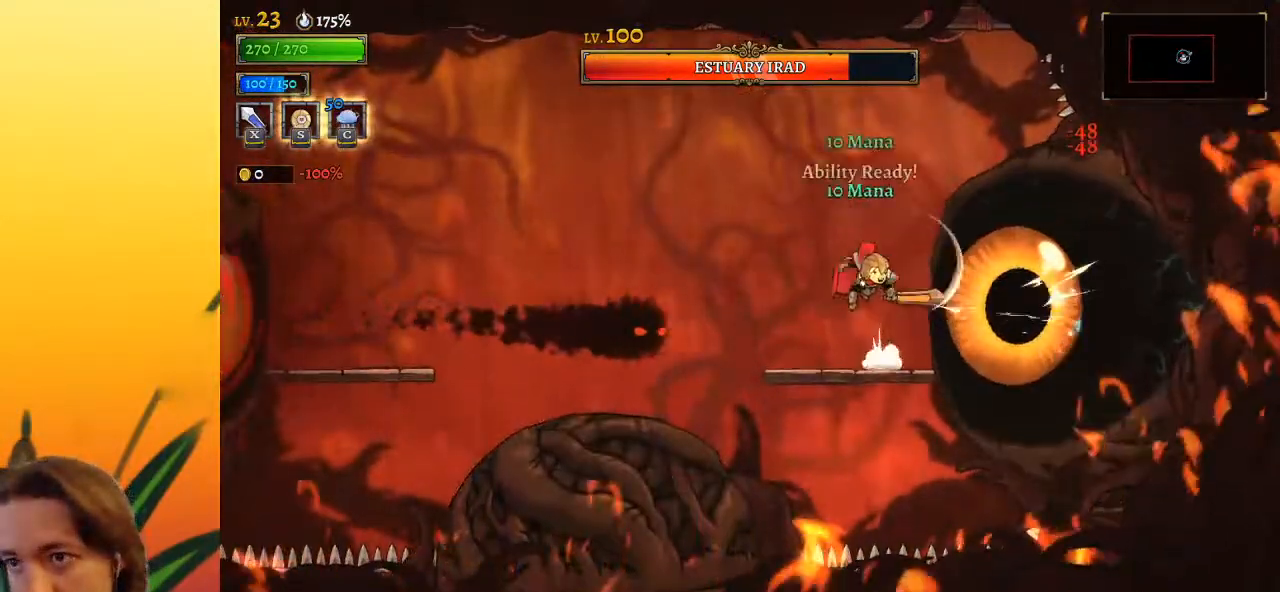
{"keys": ["right"], "events": [[50, "z", "up"], [200, "down", "down"], [333, "right", "down"], [383, "down", "up"], [383, "left", "up"]]}
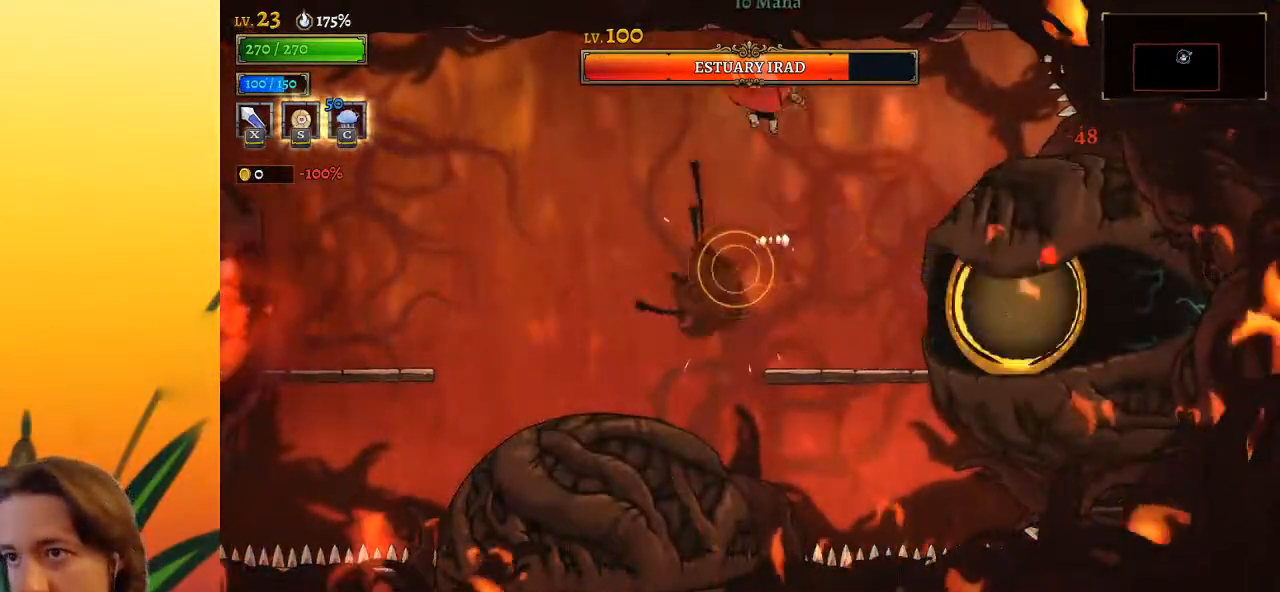
{"keys": ["left"], "events": [[300, "right", "up"], [300, "x", "down"], [400, "x", "up"], [483, "left", "down"]]}
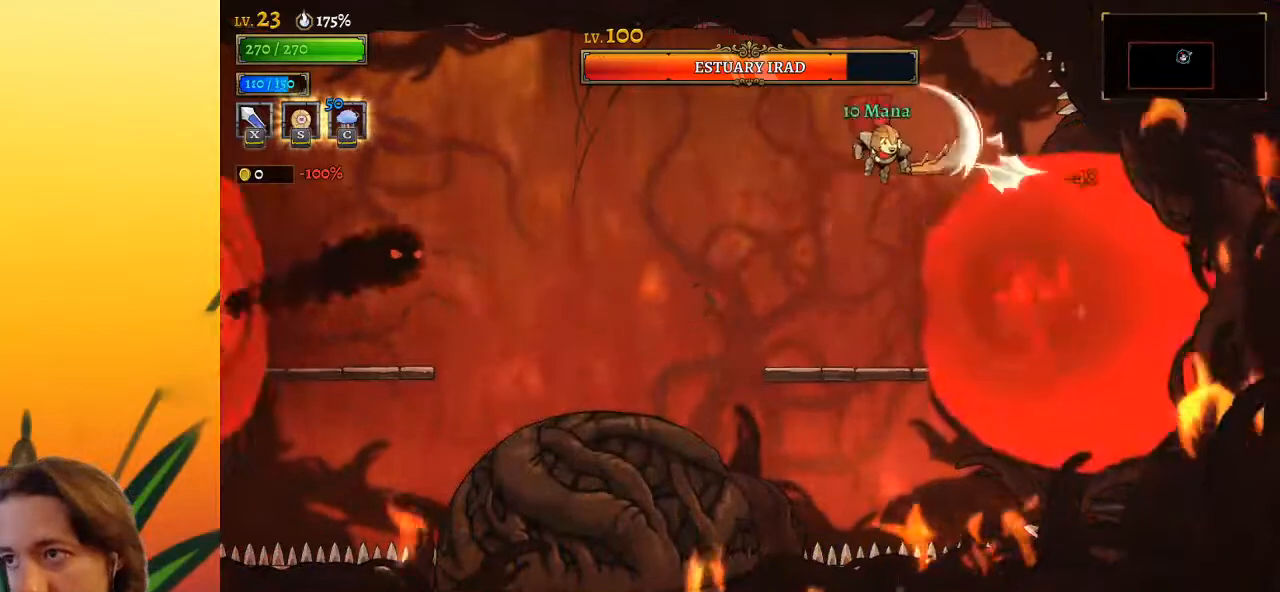
{"keys": [], "events": [[183, "left", "up"], [267, "right", "down"], [367, "right", "up"], [367, "x", "down"], [467, "x", "up"]]}
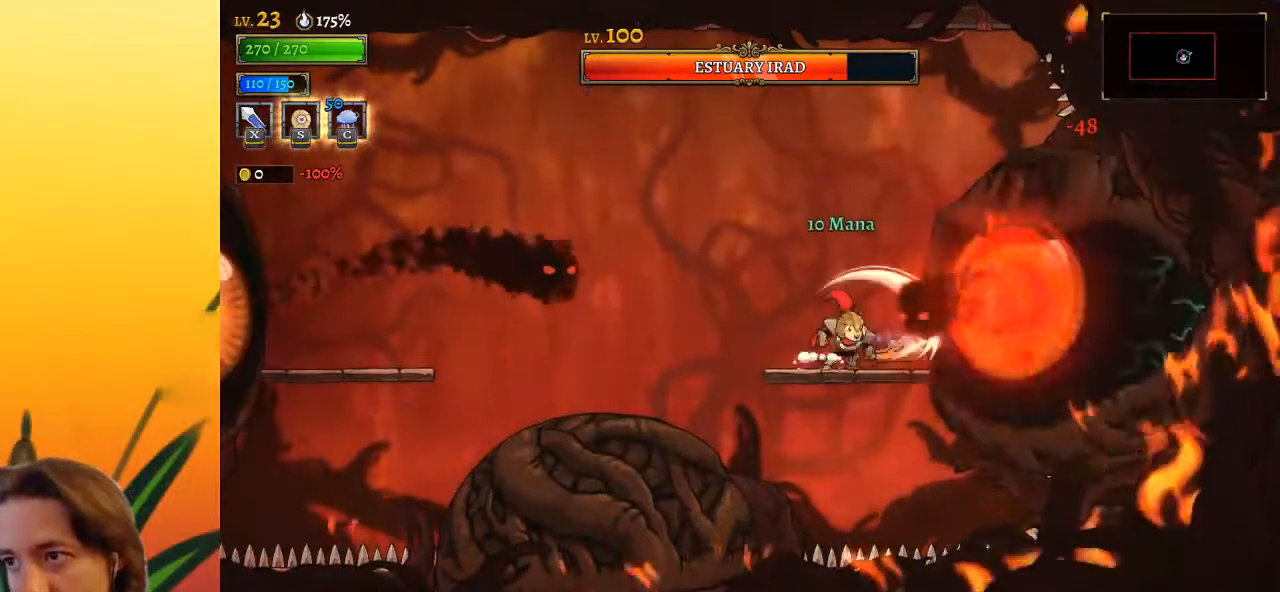
{"keys": ["right", "z"], "events": [[333, "x", "down"], [383, "right", "down"], [433, "x", "up"], [467, "z", "down"]]}
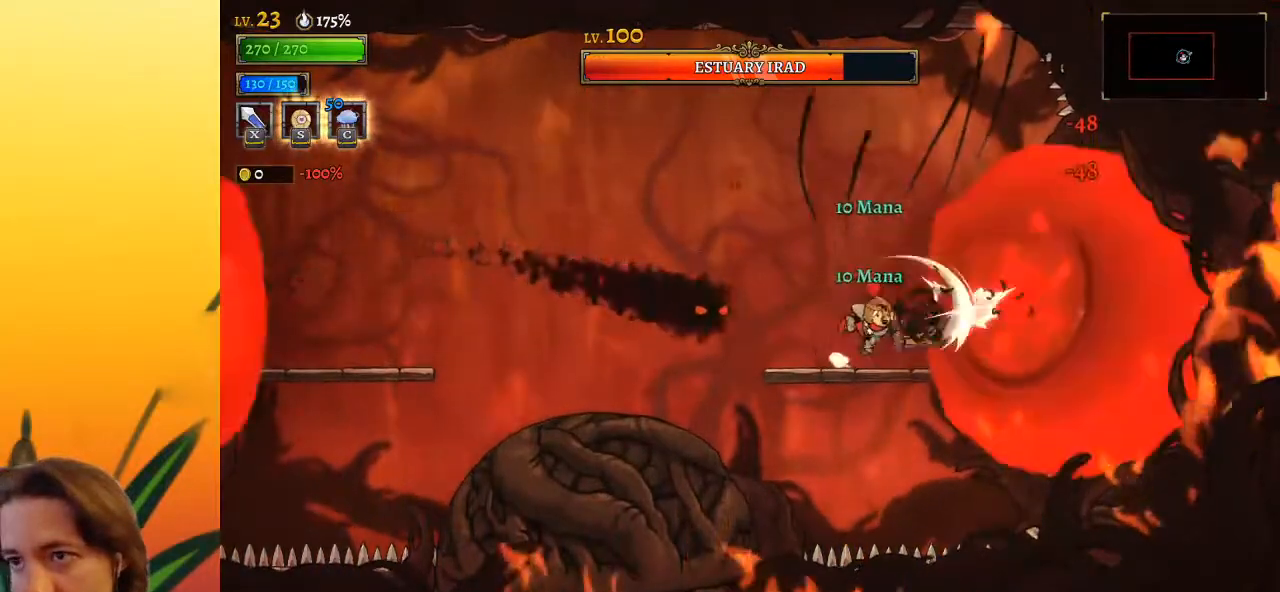
{"keys": [], "events": [[17, "left", "down"], [17, "right", "up"], [167, "z", "up"], [267, "down", "down"], [400, "down", "up"], [450, "left", "up"]]}
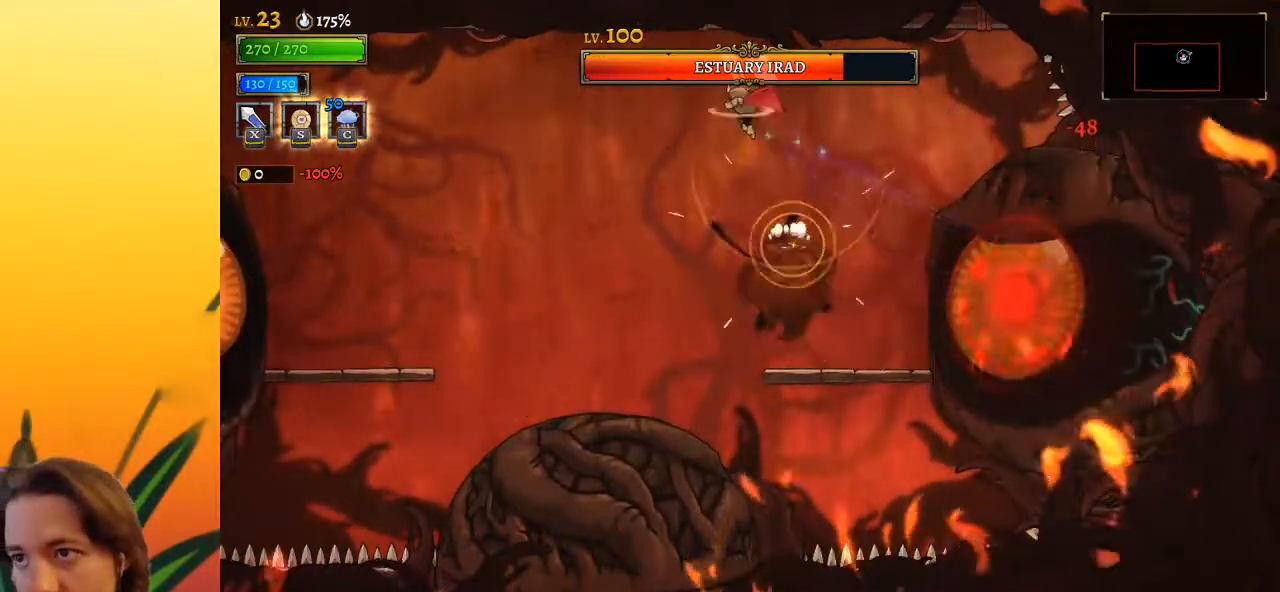
{"keys": [], "events": [[33, "right", "down"], [217, "right", "up"]]}
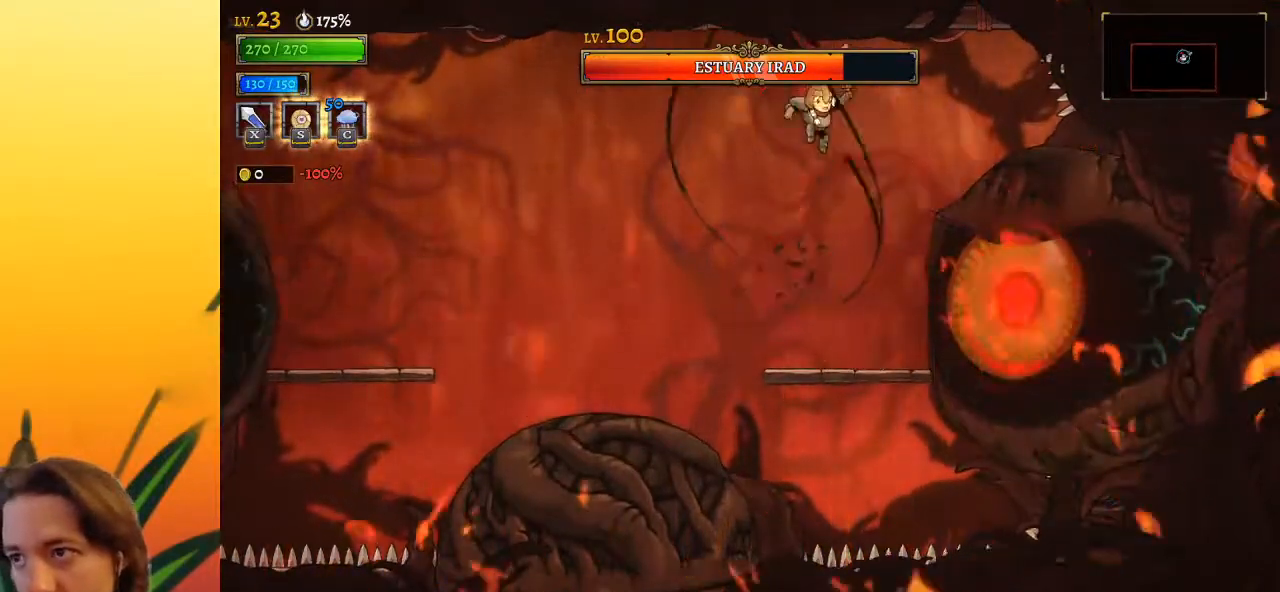
{"keys": [], "events": [[50, "x", "down"], [100, "right", "down"], [183, "x", "up"], [333, "right", "up"]]}
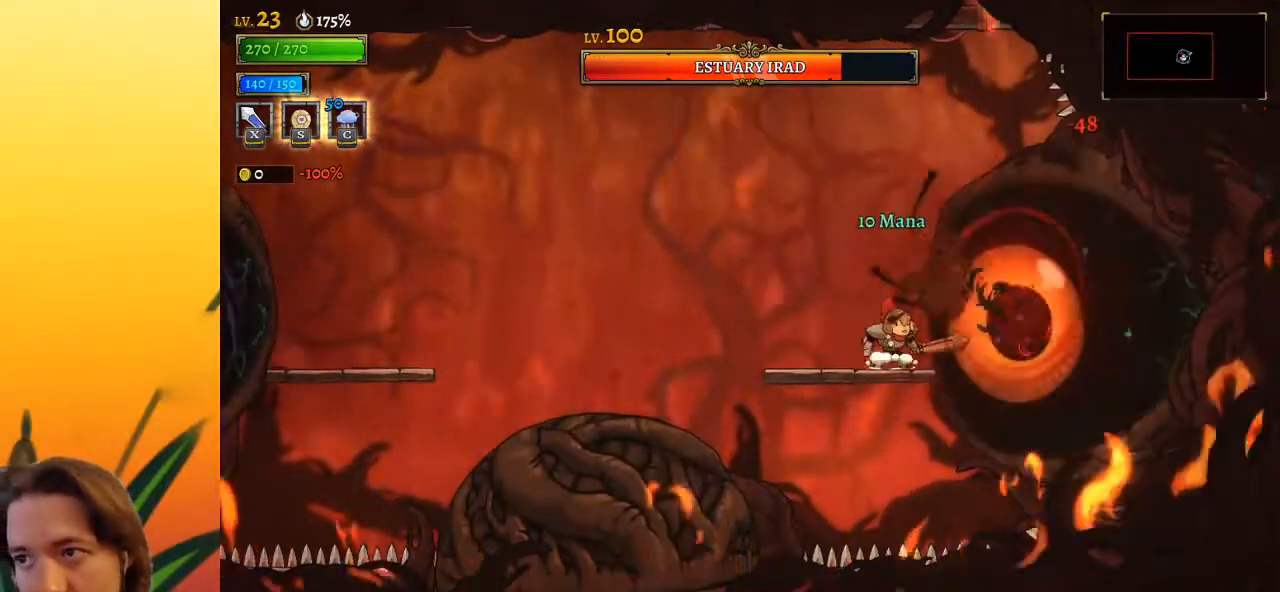
{"keys": [], "events": [[67, "x", "down"], [200, "x", "up"], [400, "c", "down"], [483, "c", "up"]]}
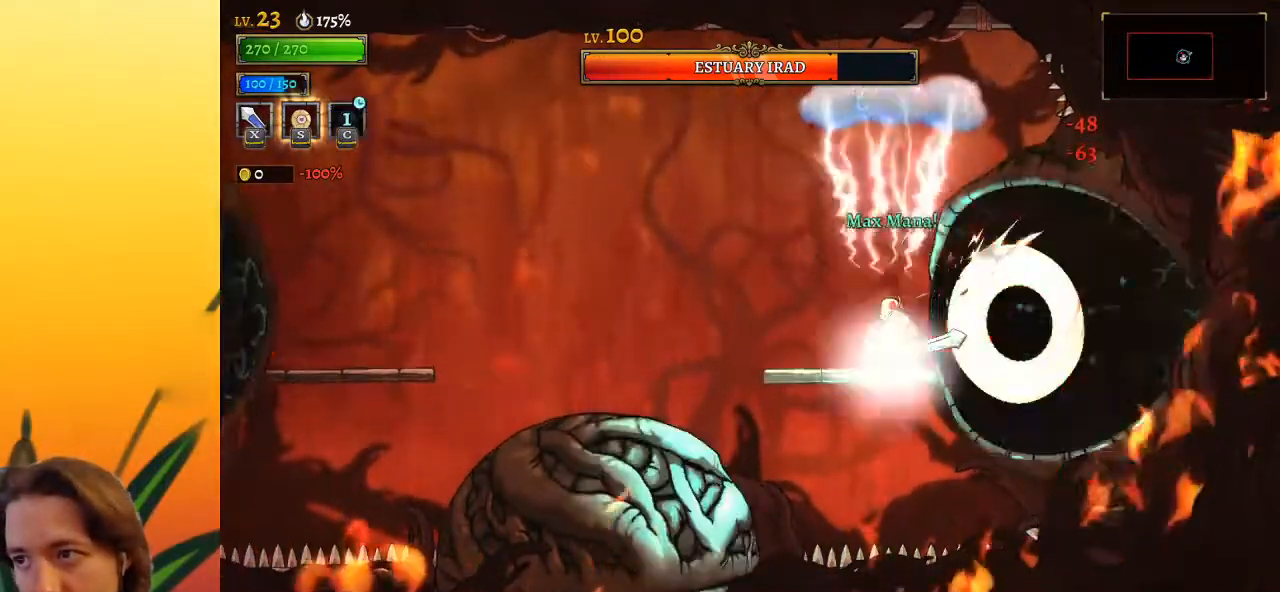
{"keys": ["left"], "events": [[267, "x", "down"], [367, "x", "up"], [450, "left", "down"]]}
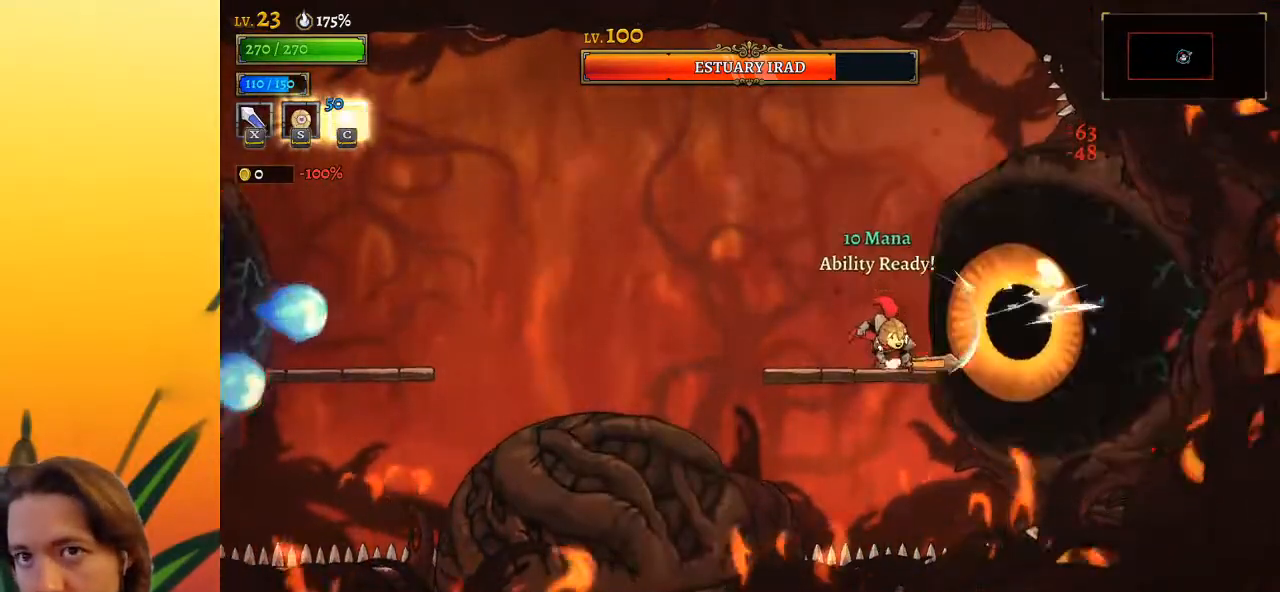
{"keys": ["c"], "events": [[133, "left", "up"], [183, "right", "down"], [233, "x", "down"], [333, "right", "up"], [383, "x", "up"], [467, "c", "down"]]}
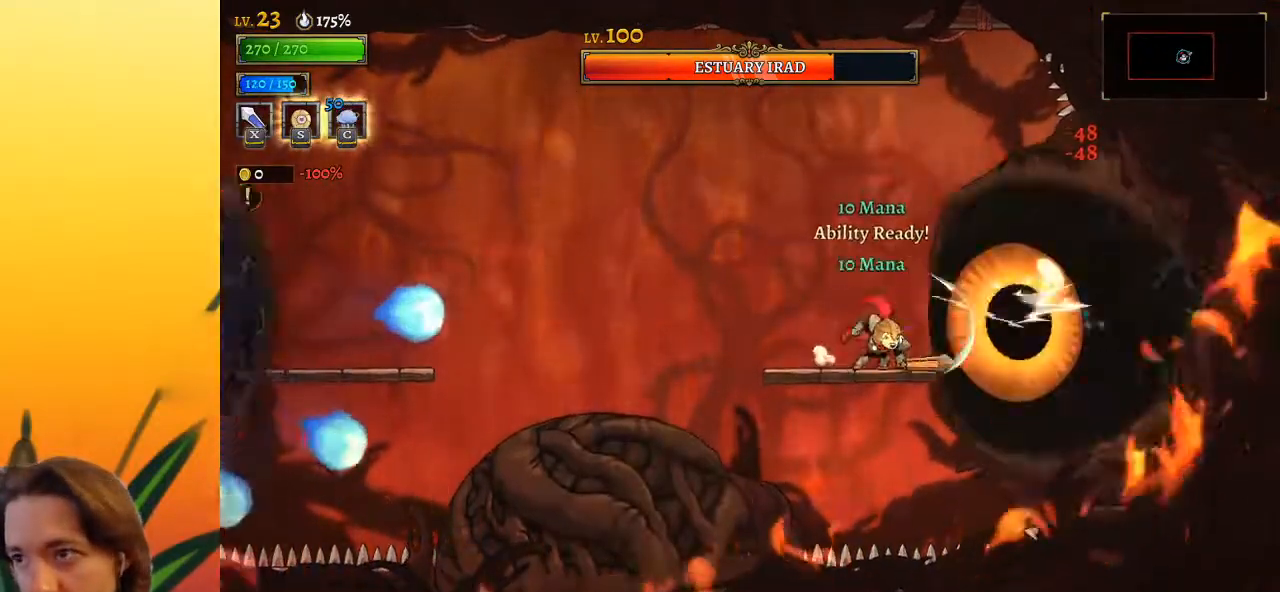
{"keys": [], "events": [[67, "c", "up"], [350, "x", "down"], [483, "x", "up"]]}
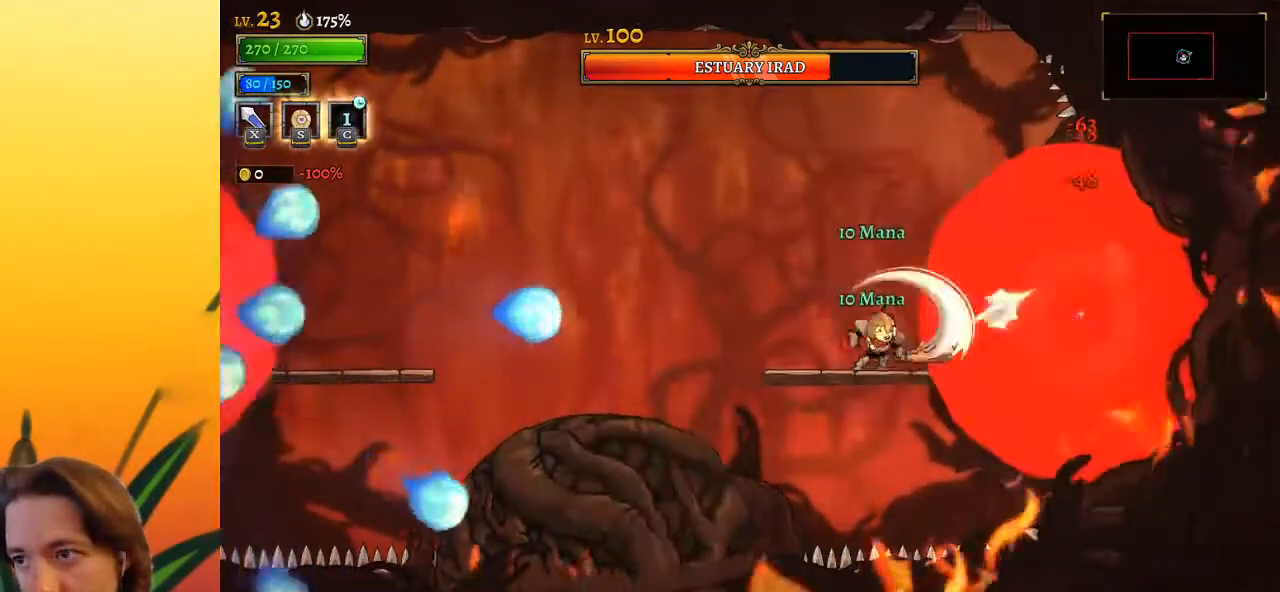
{"keys": ["left", "z"], "events": [[317, "x", "down"], [450, "x", "up"], [500, "left", "down"], [500, "z", "down"]]}